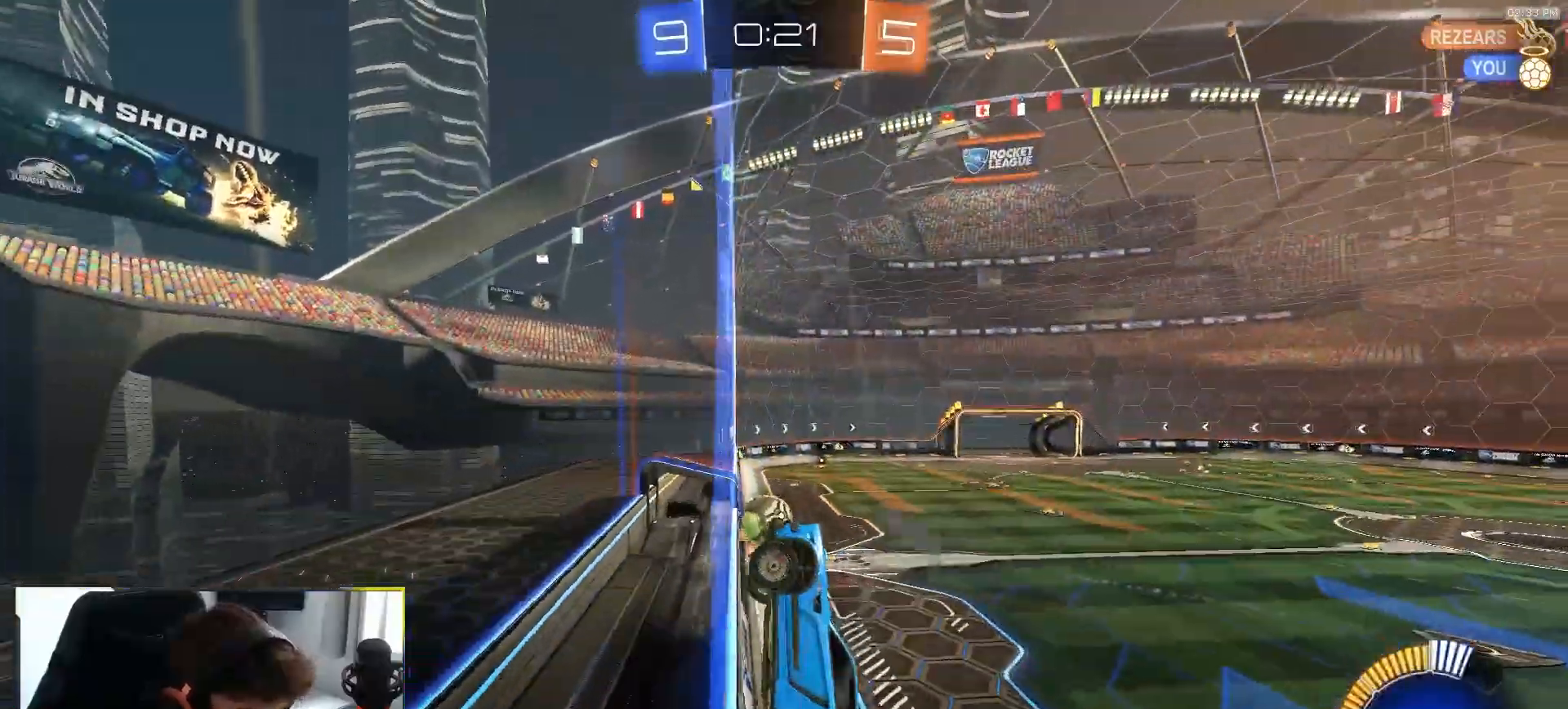
Gameplay with a controller (PlayStation layout); each line is a JSON object with the inputs held at the frame after it. "events" lists button and stick changes between this image and that frame as [ms after this image, input, new state], when the widget could be followed in between. Not read: L3 R3 TOUCHPAD.
{"buttons": ["R2"], "left_stick": "right", "right_stick": "center", "events": [[267, "left_stick", "center"], [317, "left_stick", "right"], [483, "R1", "up"]]}
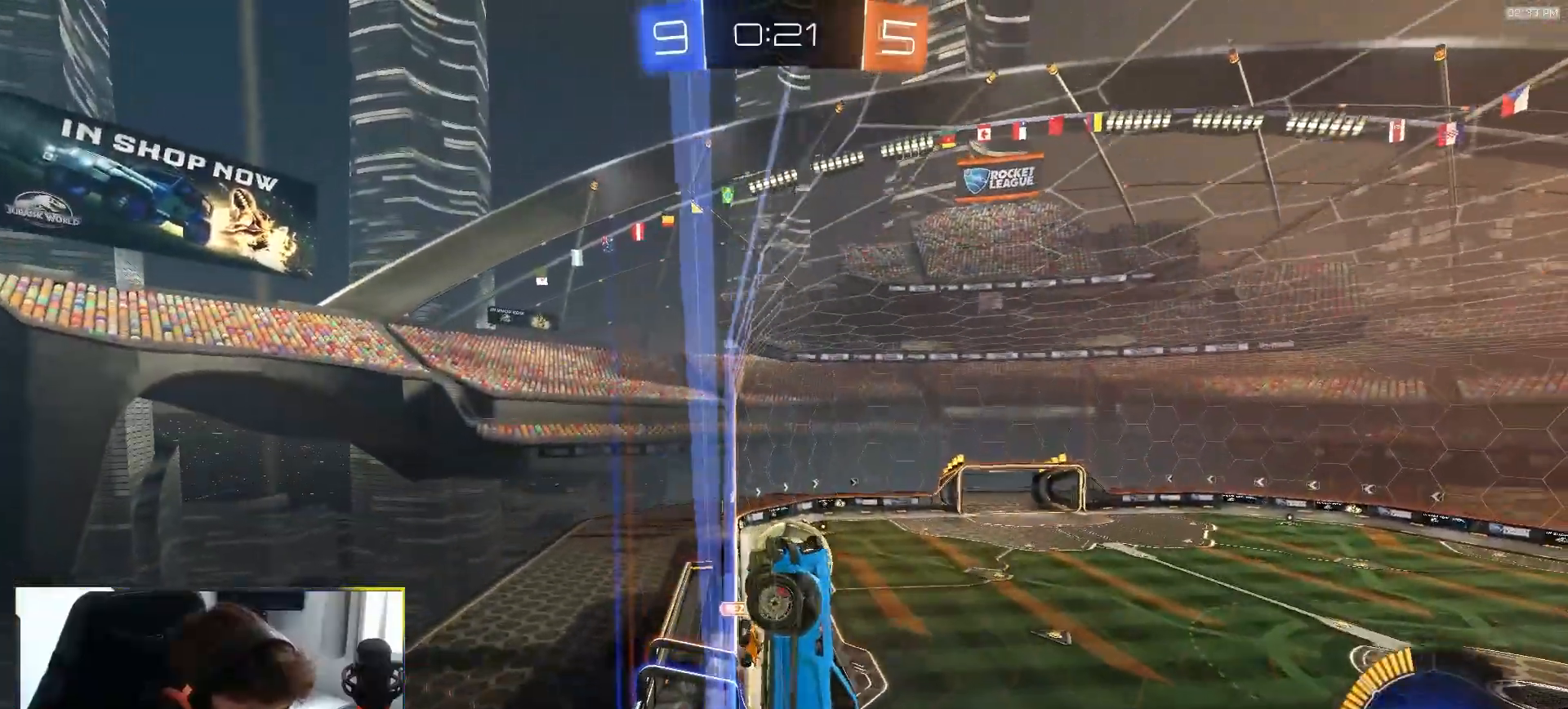
{"buttons": ["L2"], "left_stick": "center", "right_stick": "center", "events": [[50, "L1", "down"], [133, "L1", "up"], [233, "R2", "up"], [250, "L2", "down"], [300, "left_stick", "down"], [317, "CROSS", "down"], [433, "CROSS", "up"], [500, "left_stick", "center"]]}
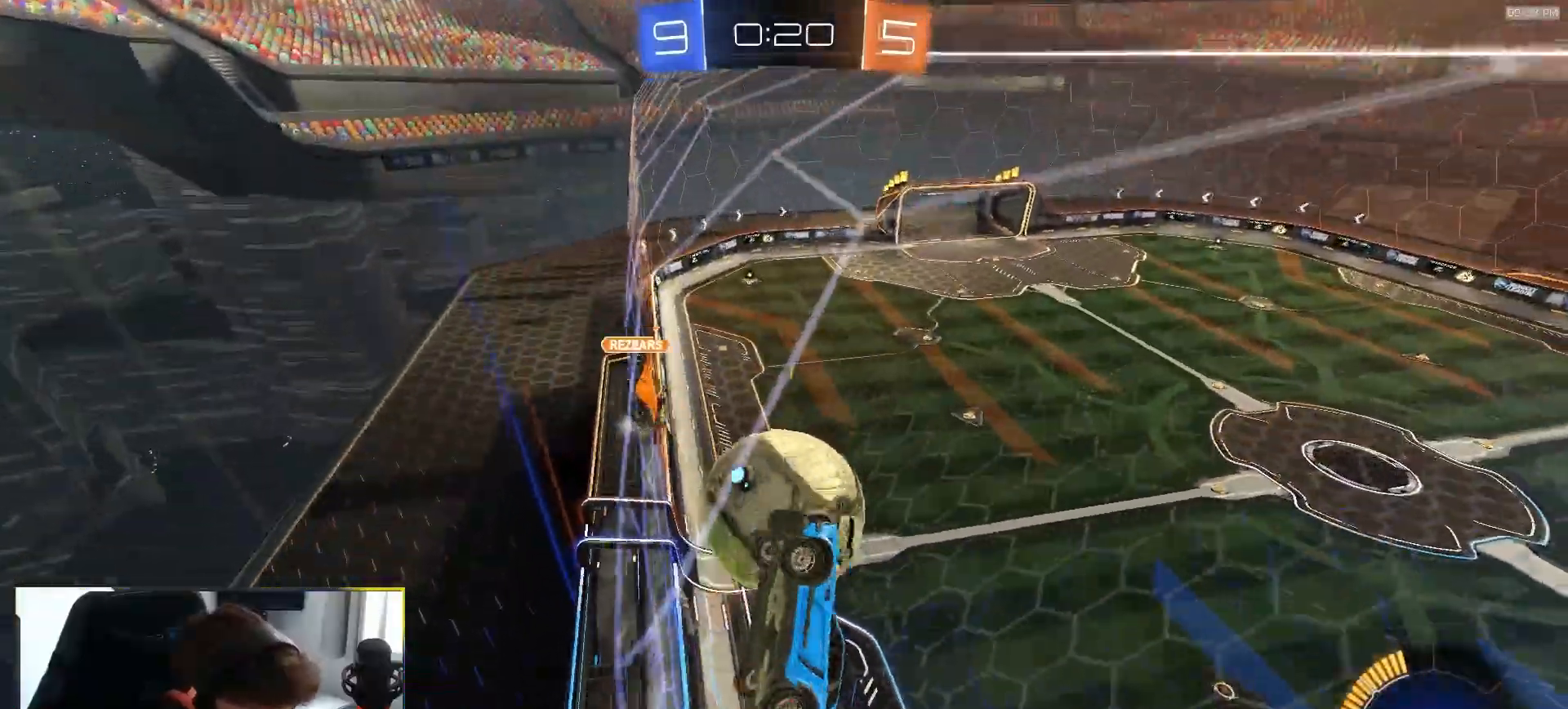
{"buttons": [], "left_stick": "down-right", "right_stick": "center", "events": [[167, "L2", "up"], [167, "left_stick", "right"], [267, "L1", "down"], [317, "left_stick", "down-right"], [500, "L1", "up"]]}
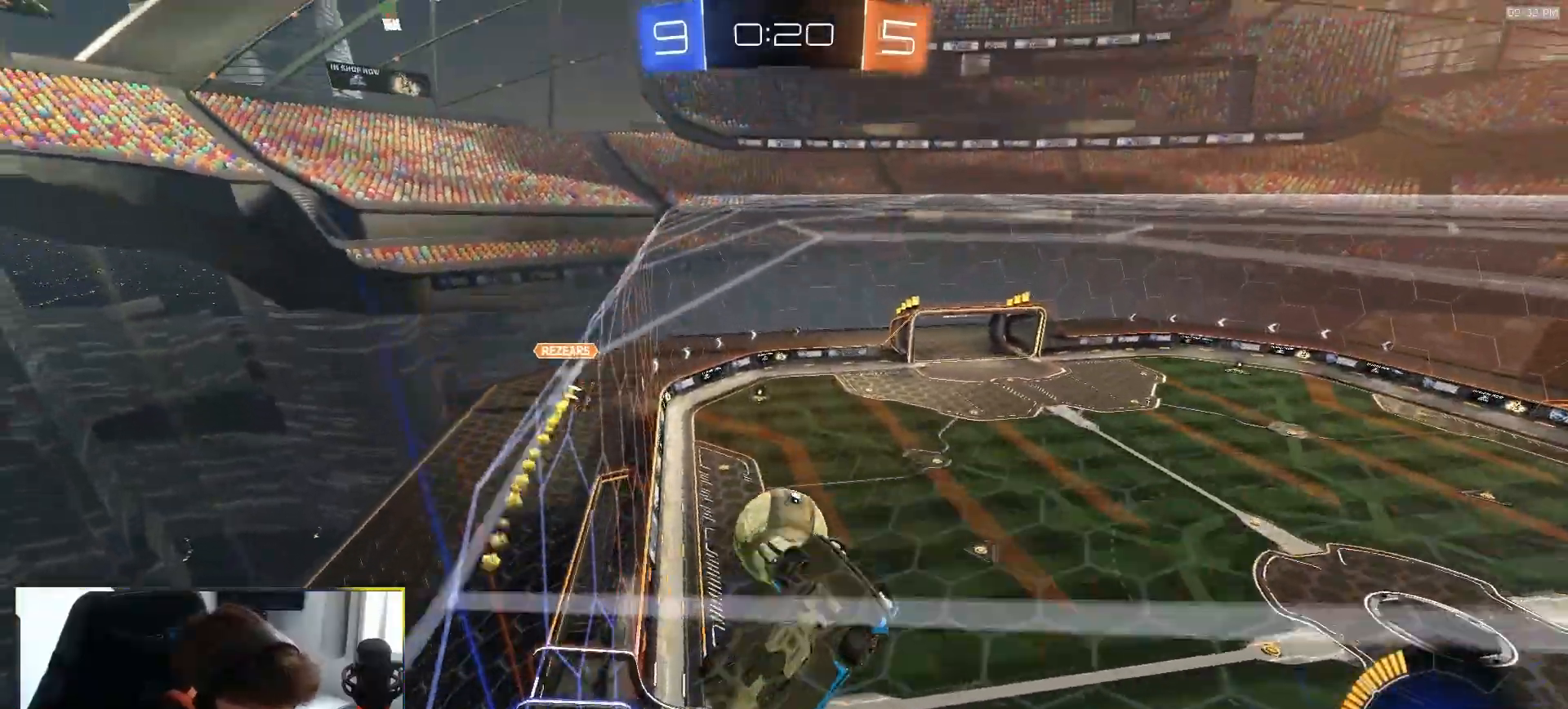
{"buttons": ["CROSS", "R1"], "left_stick": "up-left", "right_stick": "center", "events": [[17, "left_stick", "down"], [167, "left_stick", "down-left"], [233, "L1", "down"], [233, "L2", "down"], [283, "L2", "up"], [383, "L1", "up"], [383, "left_stick", "center"], [400, "R1", "down"], [417, "CROSS", "down"], [450, "left_stick", "up-left"]]}
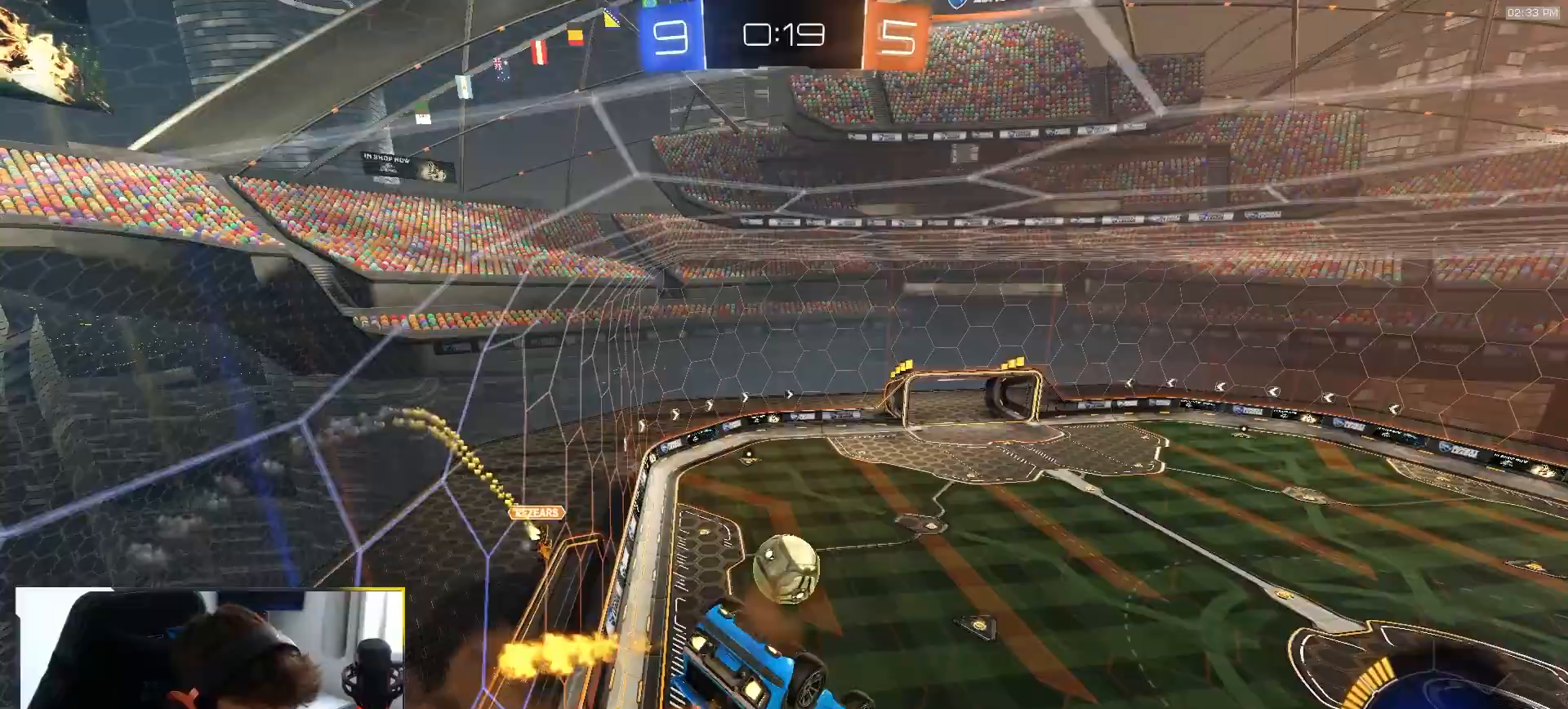
{"buttons": [], "left_stick": "center", "right_stick": "center", "events": [[67, "CROSS", "up"], [117, "SQUARE", "down"], [150, "left_stick", "left"], [450, "left_stick", "center"], [467, "SQUARE", "up"], [500, "R1", "up"]]}
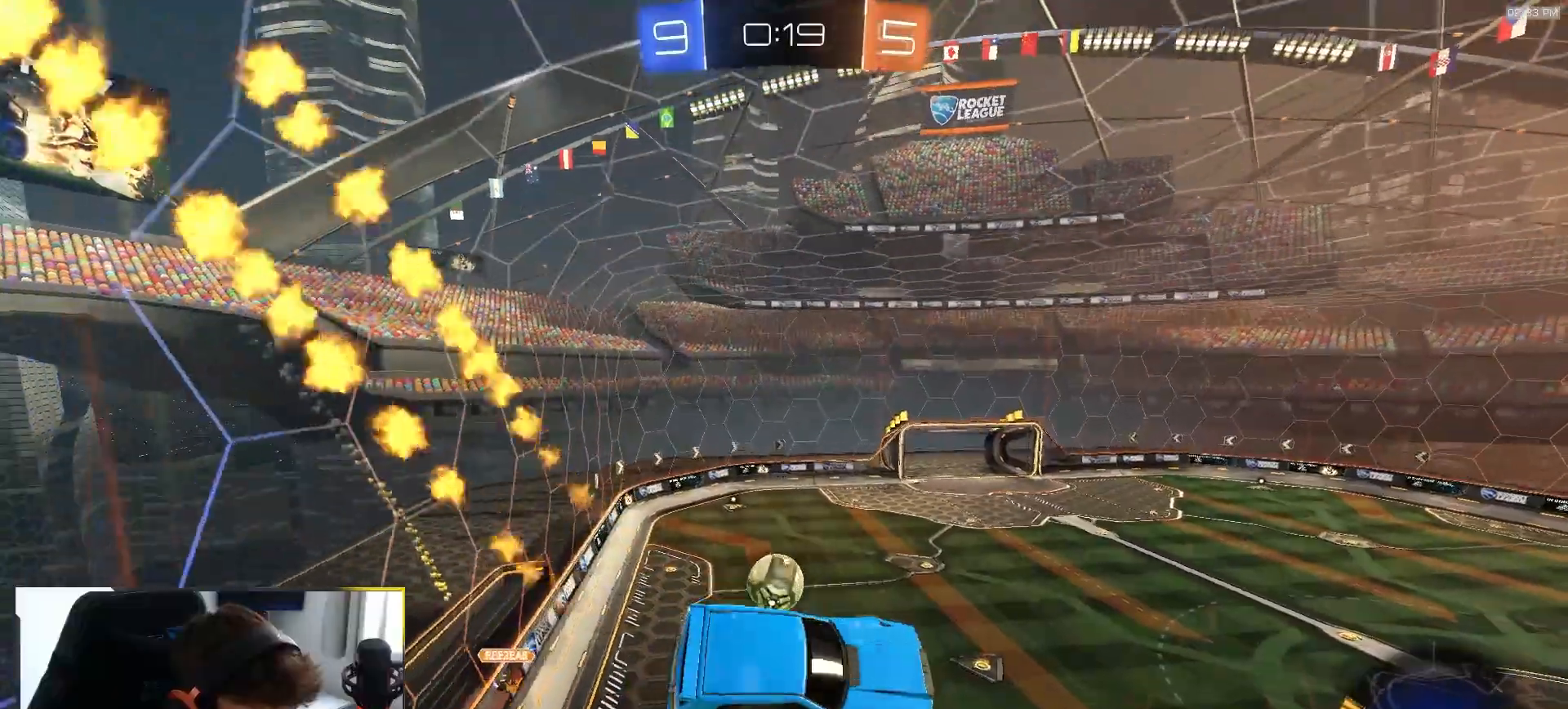
{"buttons": ["R2"], "left_stick": "center", "right_stick": "center", "events": [[33, "R2", "down"]]}
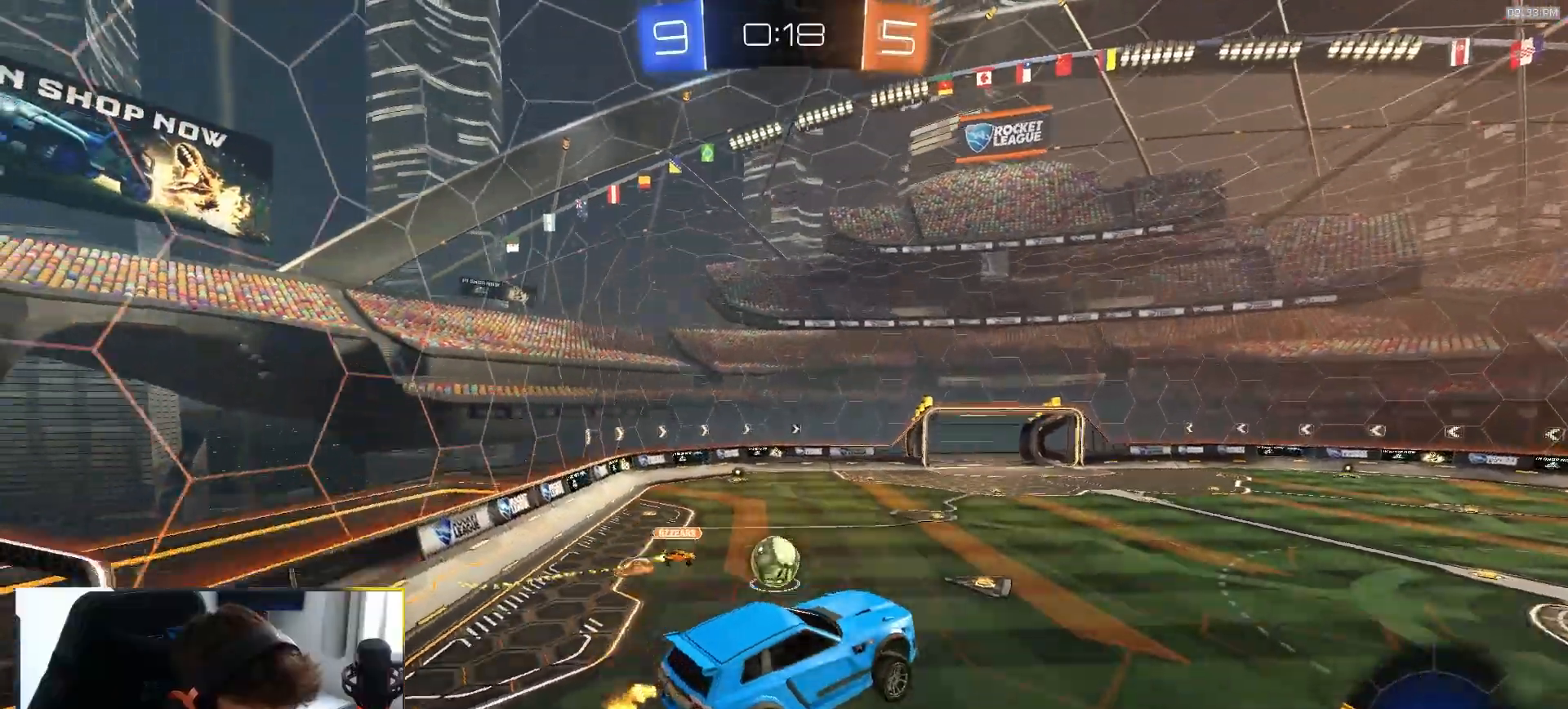
{"buttons": ["R1", "R2"], "left_stick": "right", "right_stick": "center", "events": [[283, "left_stick", "right"], [467, "R1", "down"]]}
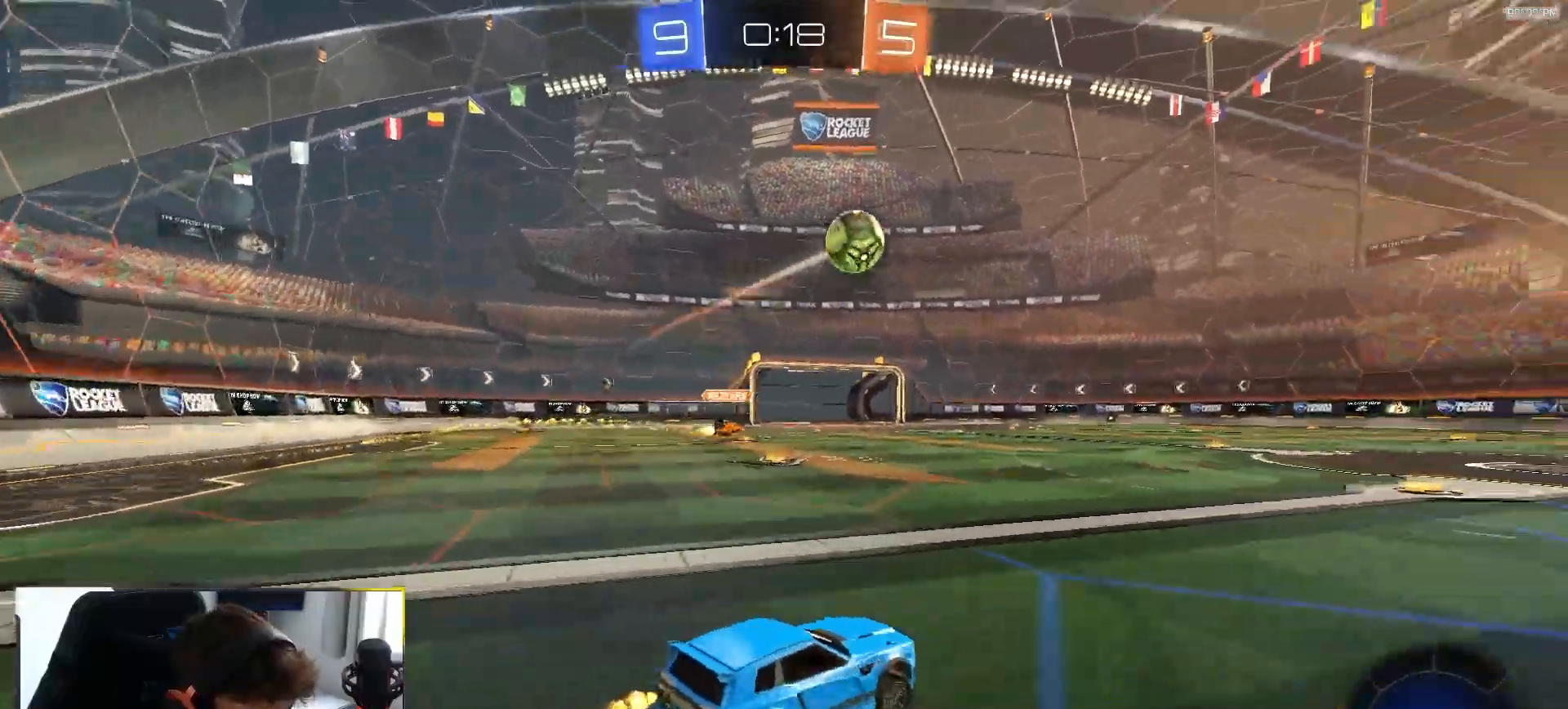
{"buttons": ["CROSS", "R1", "R2"], "left_stick": "center", "right_stick": "center", "events": [[50, "TRIANGLE", "down"], [183, "TRIANGLE", "up"], [417, "left_stick", "center"], [483, "CROSS", "down"]]}
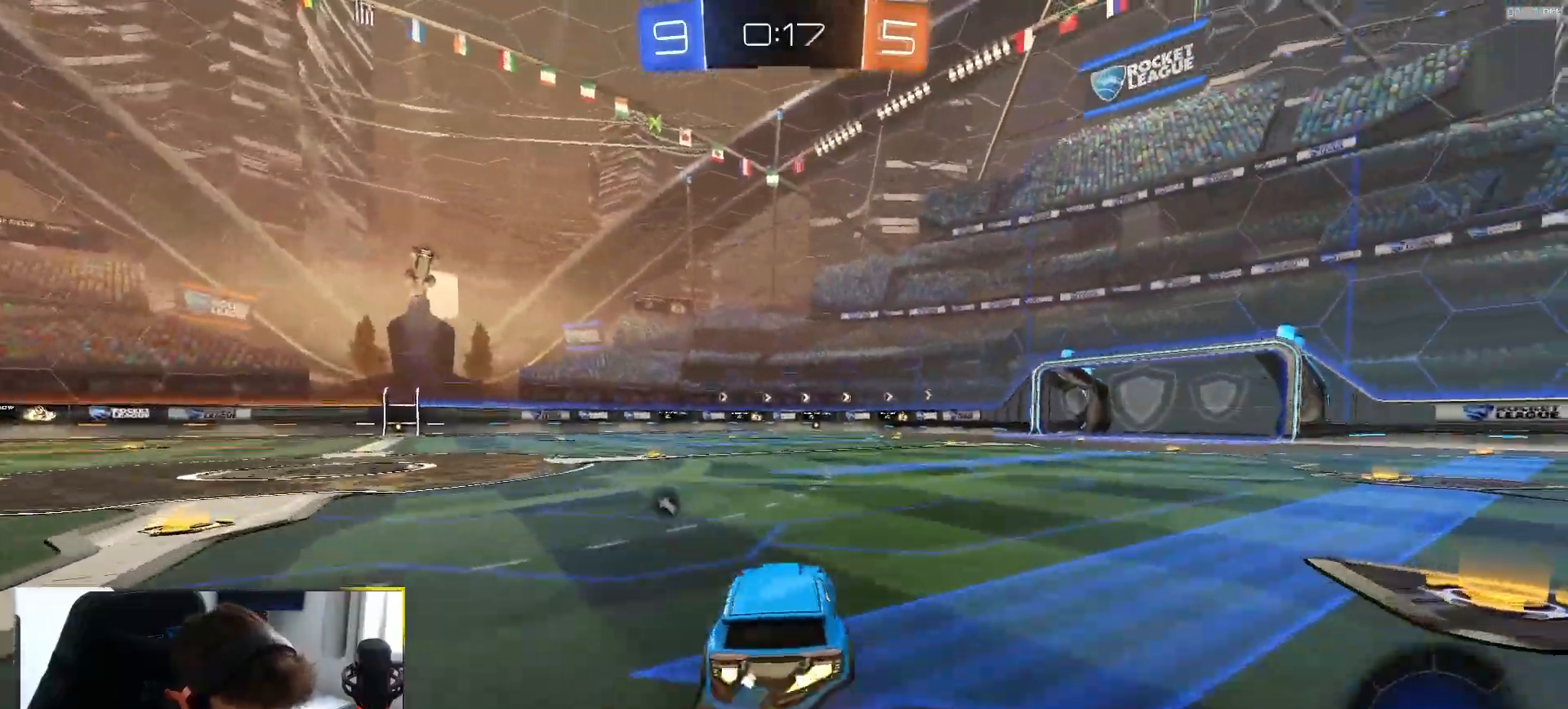
{"buttons": ["TRIANGLE"], "left_stick": "right", "right_stick": "center", "events": [[67, "CROSS", "up"], [83, "L1", "down"], [83, "left_stick", "up-right"], [117, "CROSS", "down"], [183, "R1", "up"], [200, "CROSS", "up"], [200, "left_stick", "right"], [333, "R2", "up"], [467, "TRIANGLE", "down"], [500, "L1", "up"]]}
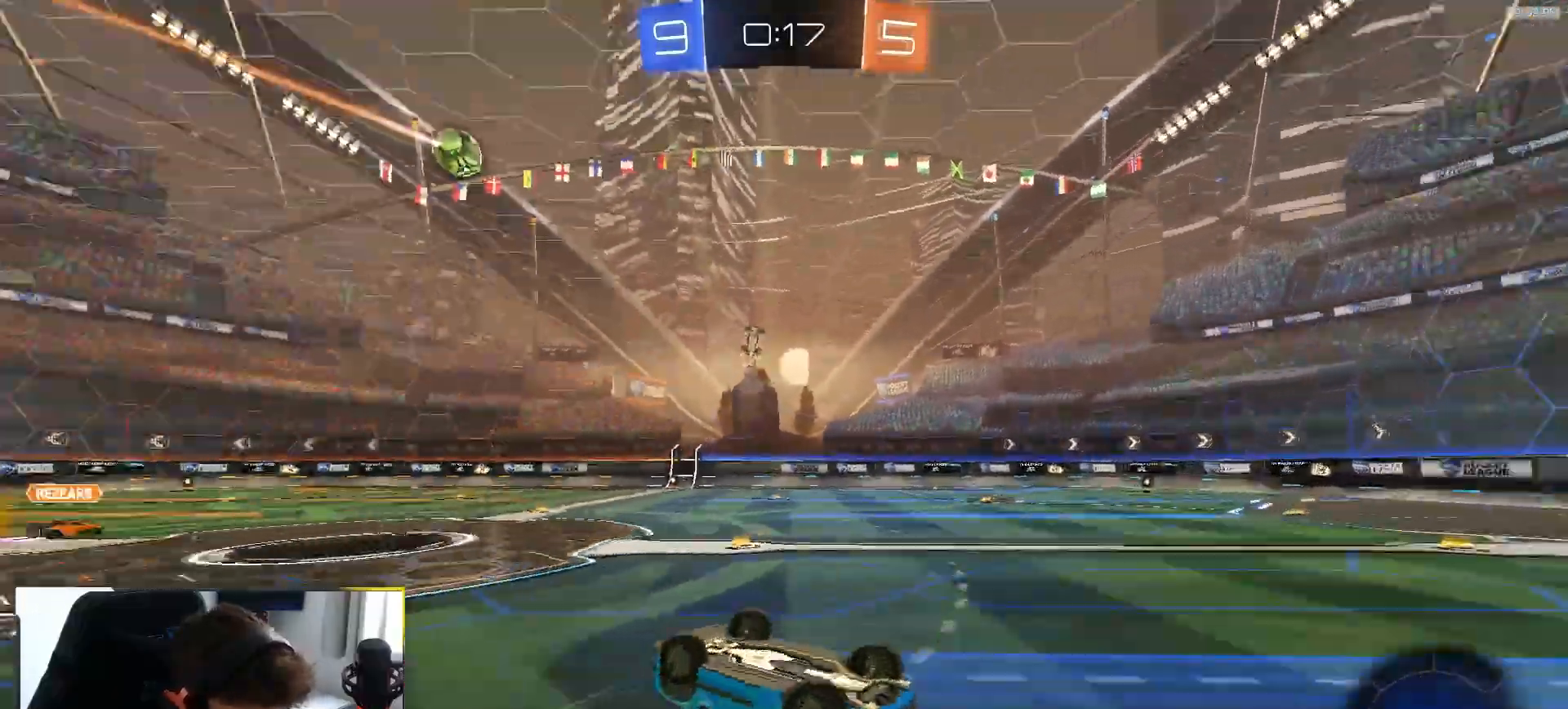
{"buttons": ["R2"], "left_stick": "center", "right_stick": "center", "events": [[33, "left_stick", "center"], [67, "TRIANGLE", "up"], [267, "R2", "down"]]}
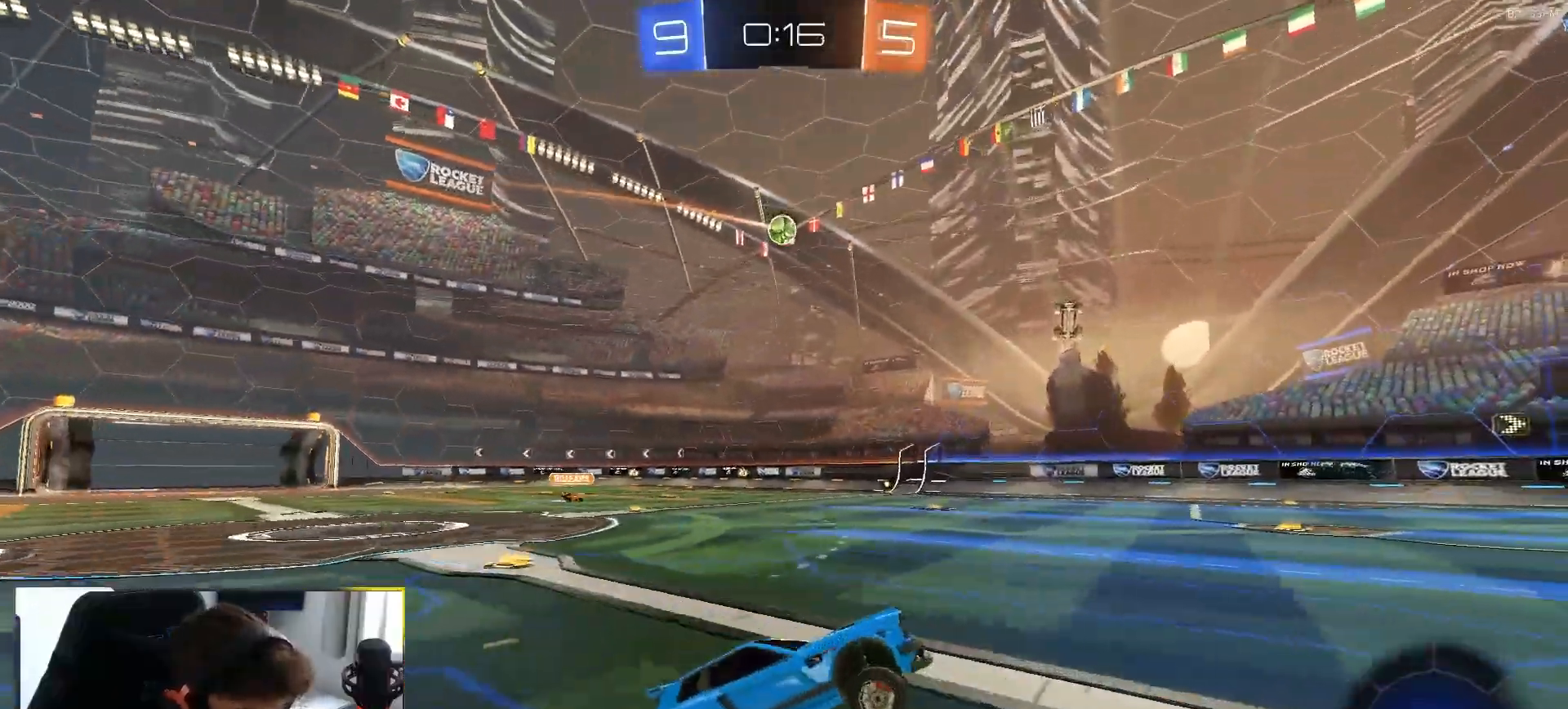
{"buttons": ["R2"], "left_stick": "center", "right_stick": "center", "events": [[117, "left_stick", "left"], [450, "left_stick", "center"]]}
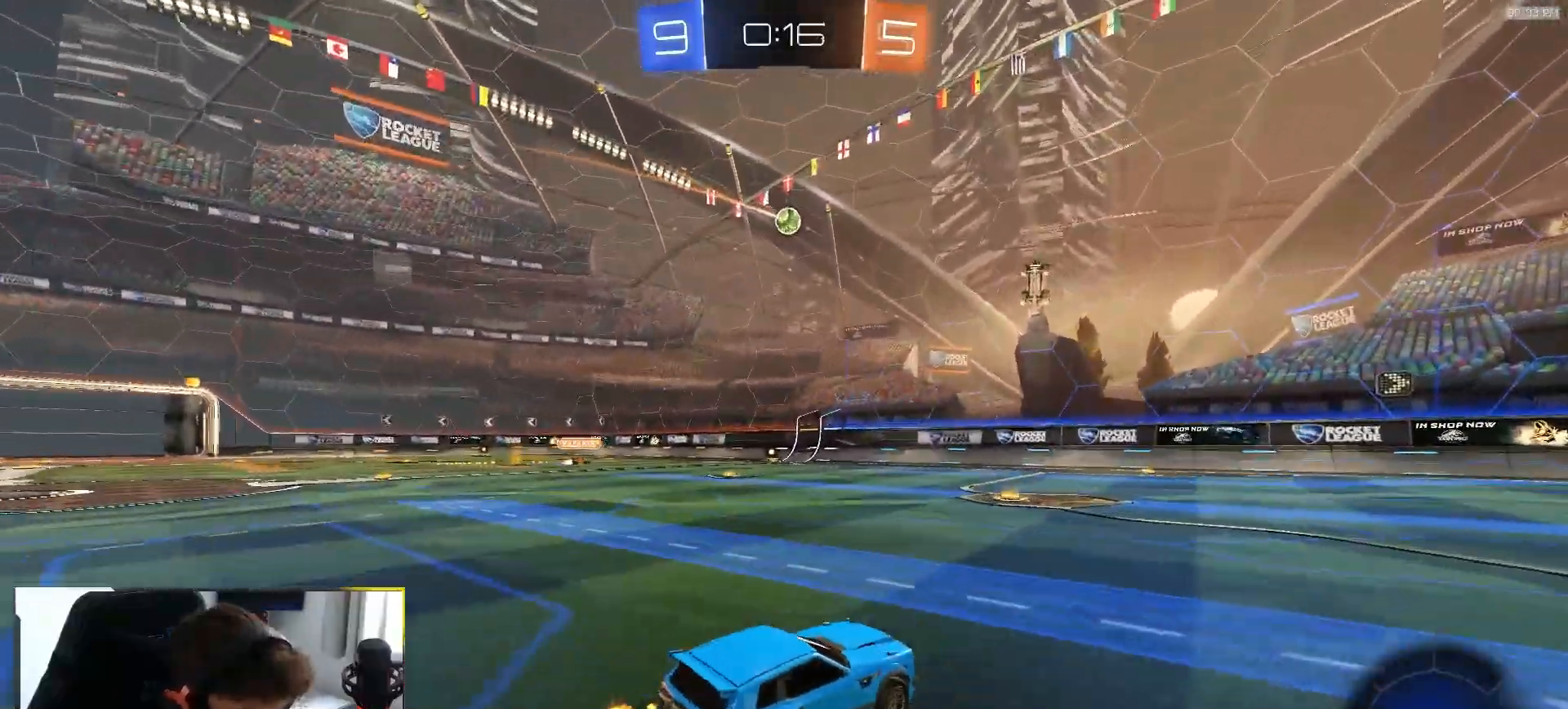
{"buttons": ["R2"], "left_stick": "left", "right_stick": "center", "events": [[117, "R2", "up"], [150, "left_stick", "left"], [233, "L1", "down"], [317, "L1", "up"], [317, "R2", "down"]]}
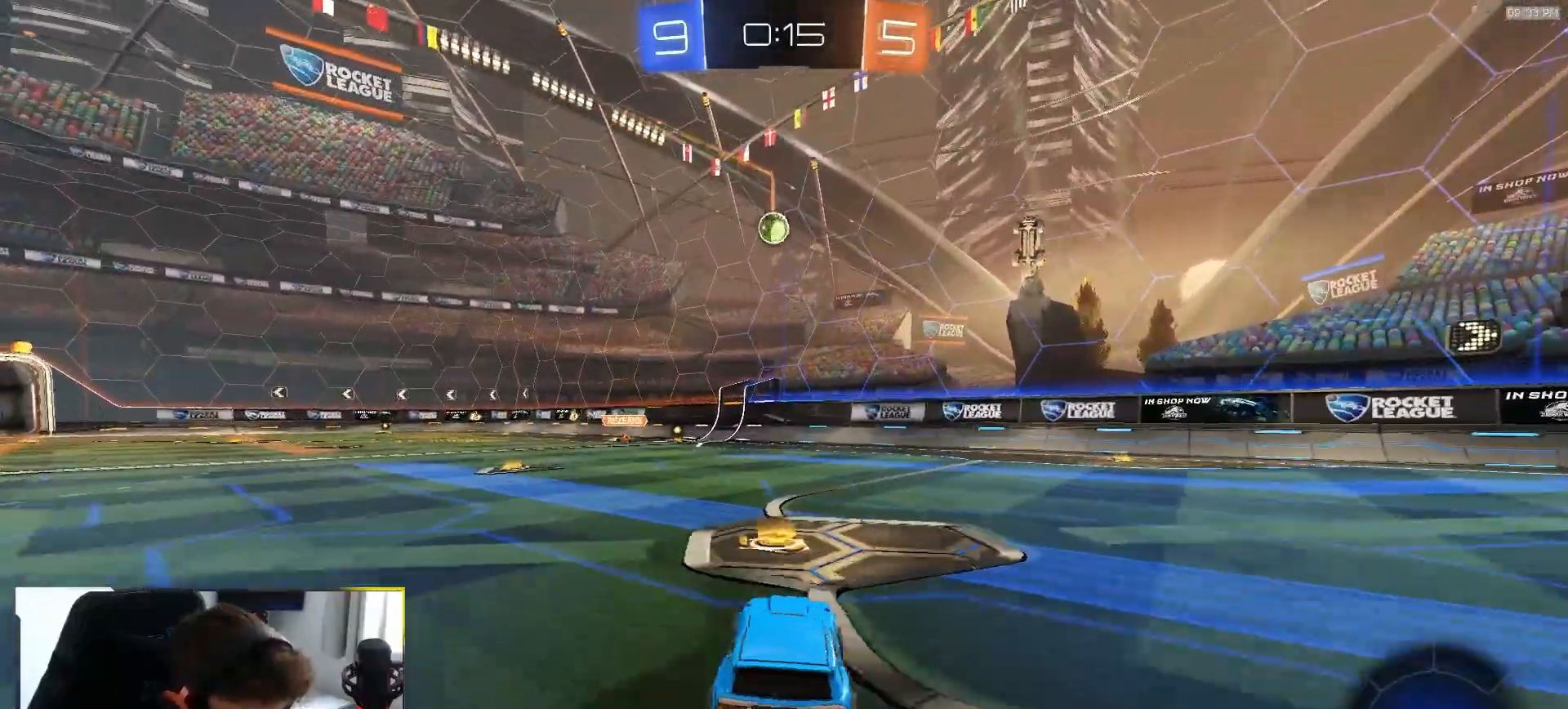
{"buttons": ["R1", "R2"], "left_stick": "right", "right_stick": "center", "events": [[50, "left_stick", "right"], [167, "L1", "down"], [267, "L1", "up"], [300, "R1", "down"]]}
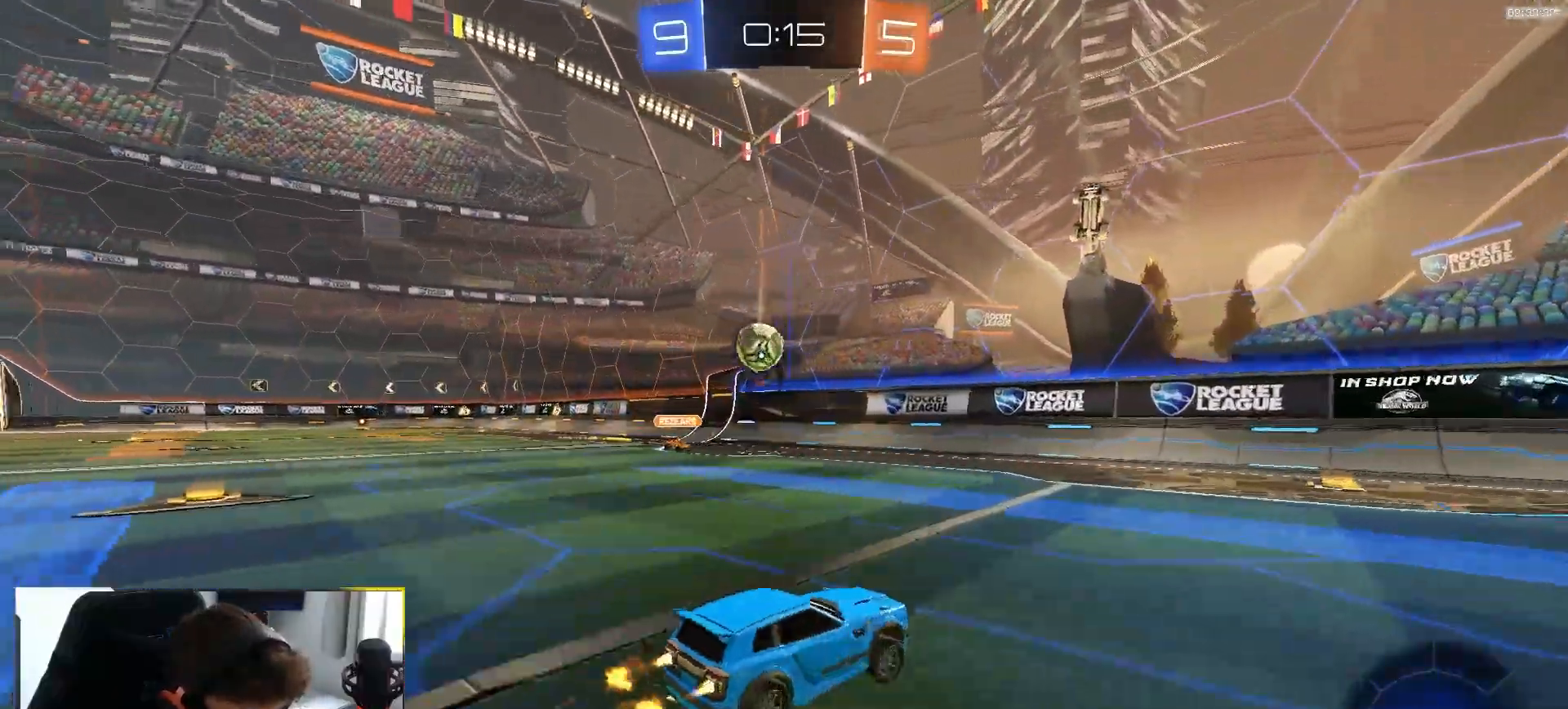
{"buttons": ["R2"], "left_stick": "center", "right_stick": "center", "events": [[300, "TRIANGLE", "down"], [450, "TRIANGLE", "up"], [483, "left_stick", "center"], [500, "R1", "up"]]}
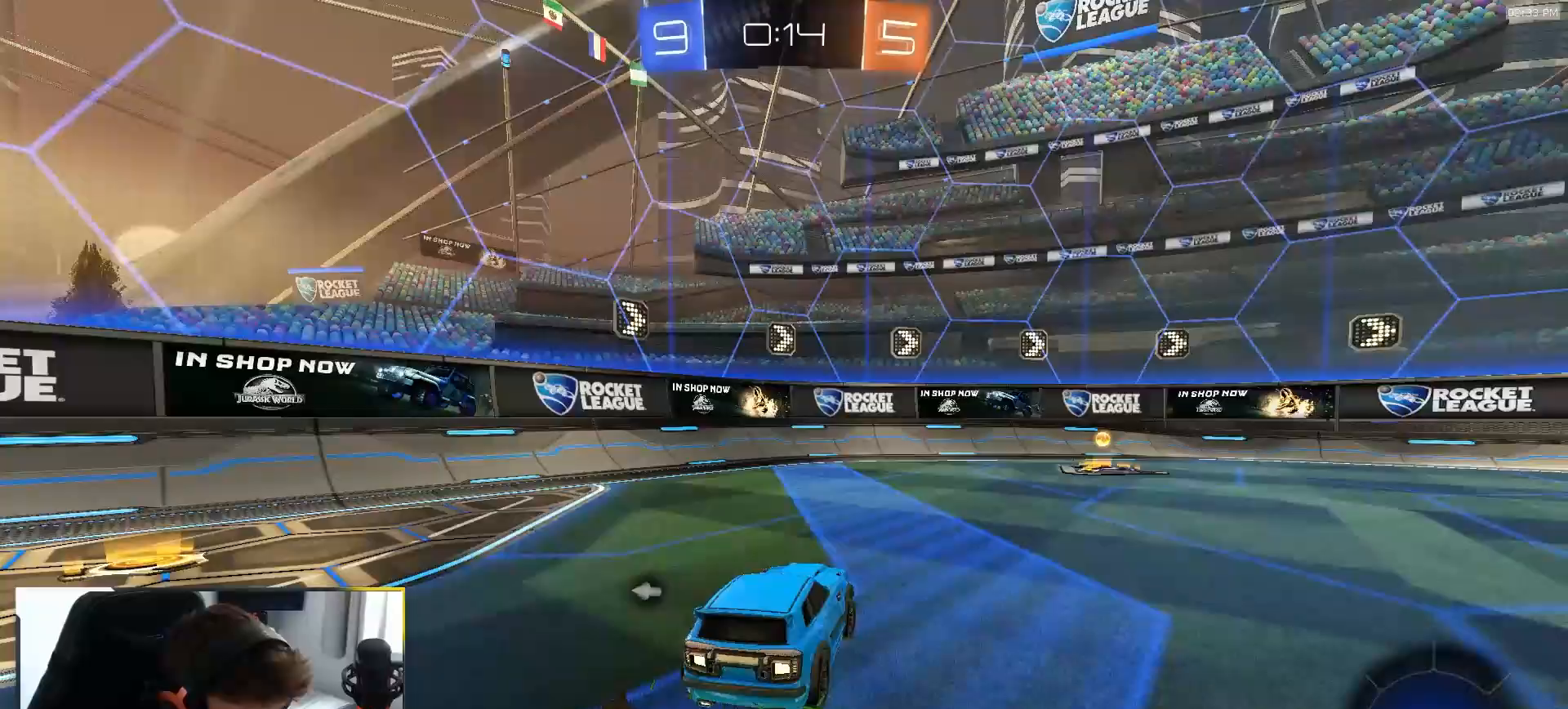
{"buttons": ["R2"], "left_stick": "down-right", "right_stick": "center", "events": [[83, "left_stick", "down-right"]]}
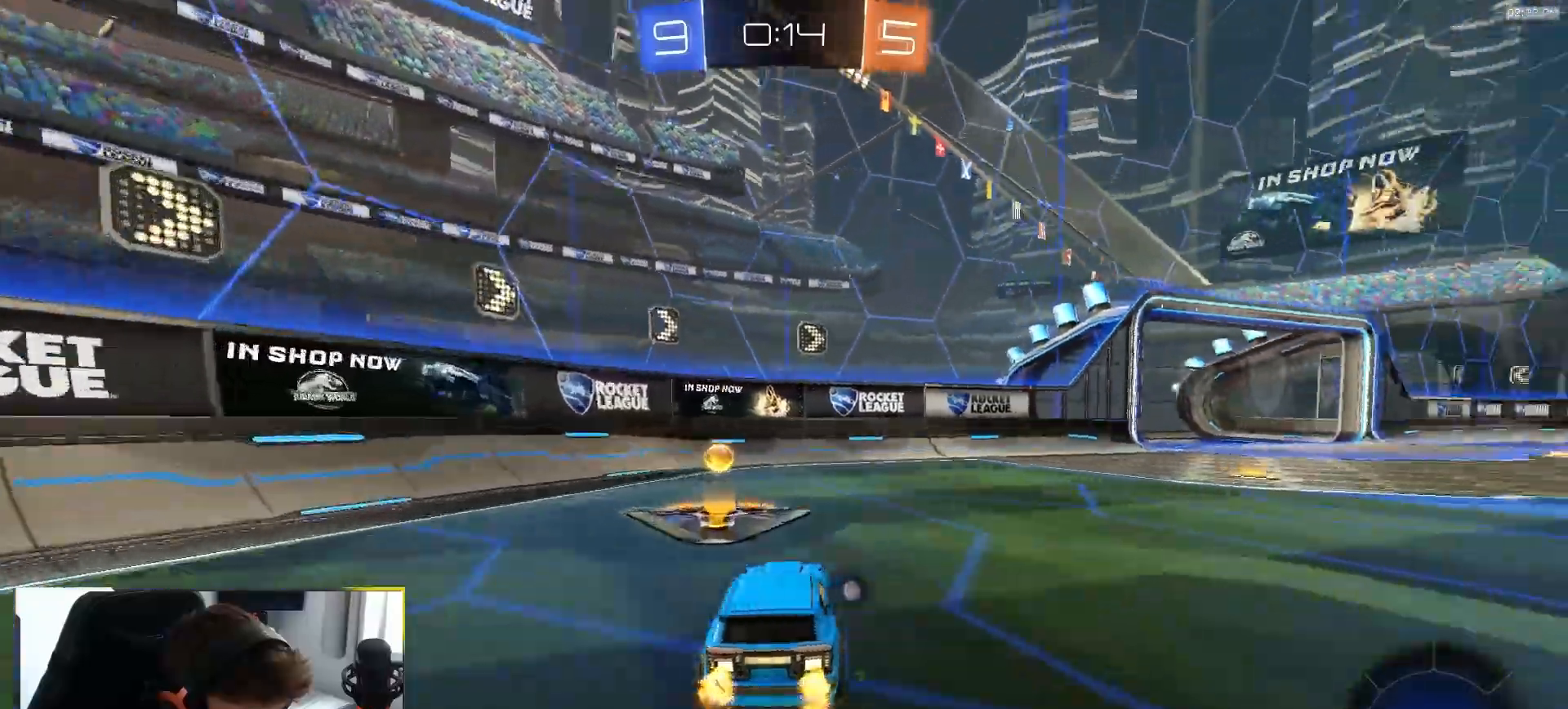
{"buttons": ["R2"], "left_stick": "center", "right_stick": "center", "events": [[17, "CROSS", "down"], [150, "CROSS", "up"], [167, "left_stick", "center"], [200, "CROSS", "down"], [250, "R1", "down"], [250, "left_stick", "down"], [283, "CROSS", "up"], [300, "L1", "down"], [333, "TRIANGLE", "down"], [333, "left_stick", "down-right"], [483, "L1", "up"], [483, "TRIANGLE", "up"], [500, "R1", "up"], [500, "left_stick", "center"]]}
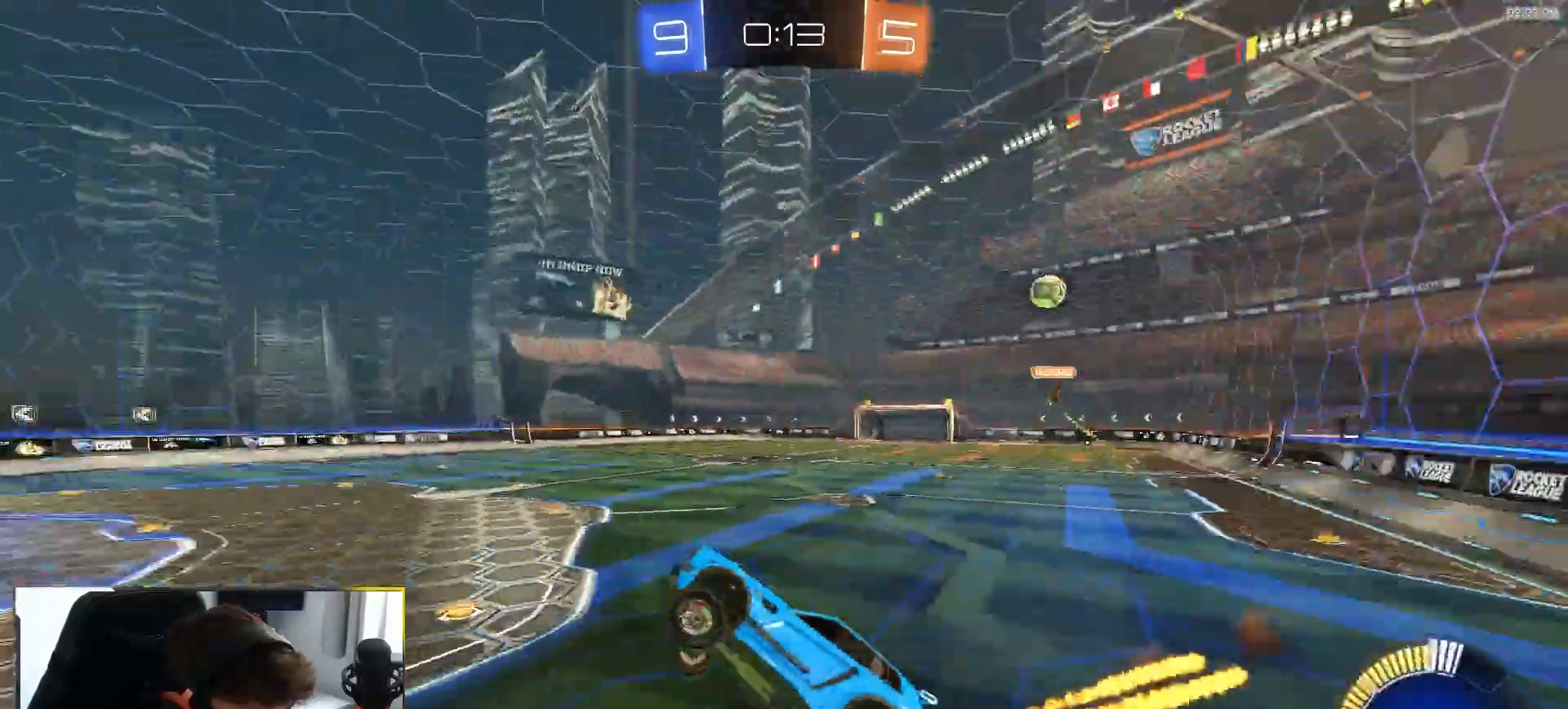
{"buttons": ["R2"], "left_stick": "center", "right_stick": "center", "events": [[333, "left_stick", "left"], [500, "left_stick", "center"]]}
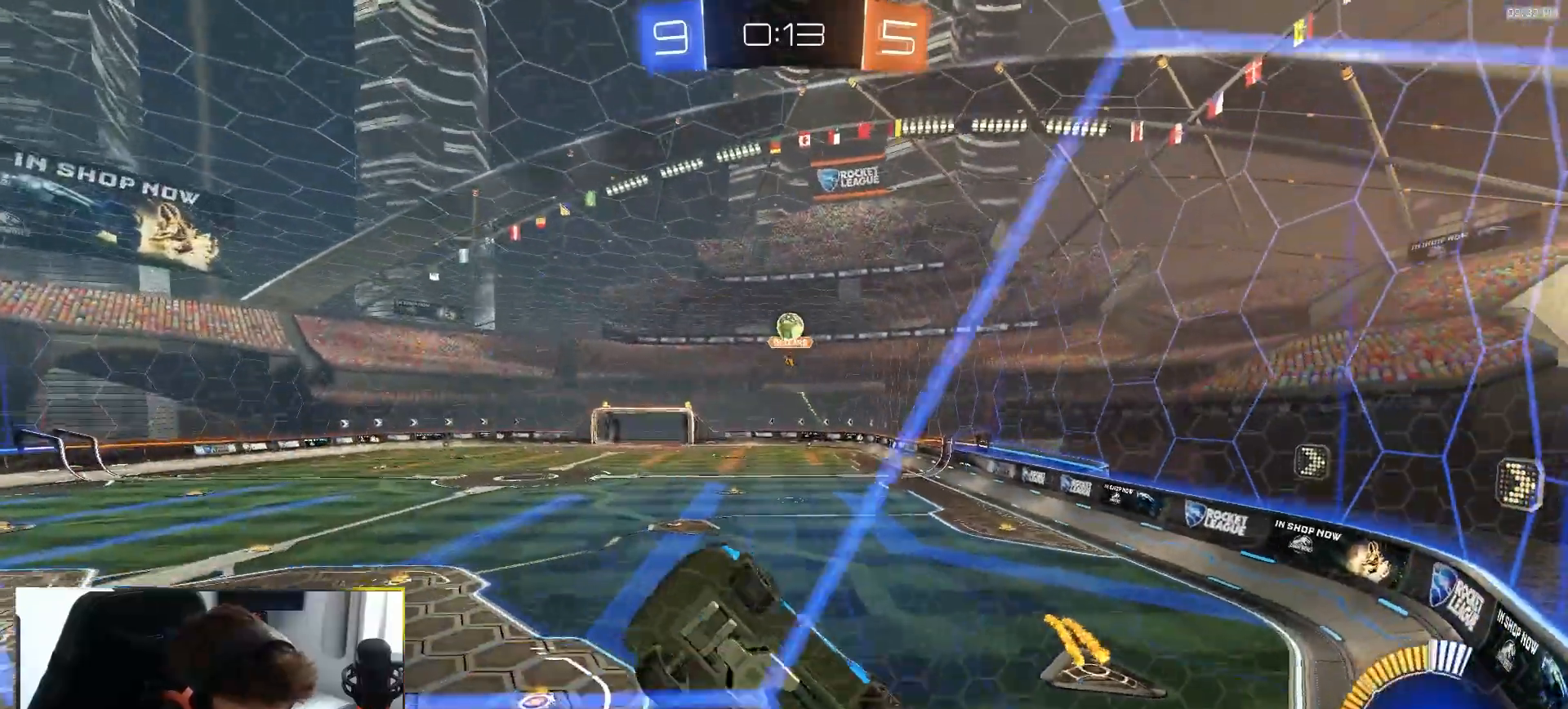
{"buttons": ["R2"], "left_stick": "right", "right_stick": "center", "events": [[300, "R2", "up"], [317, "L2", "down"], [417, "left_stick", "right"], [467, "L2", "up"], [467, "R2", "down"]]}
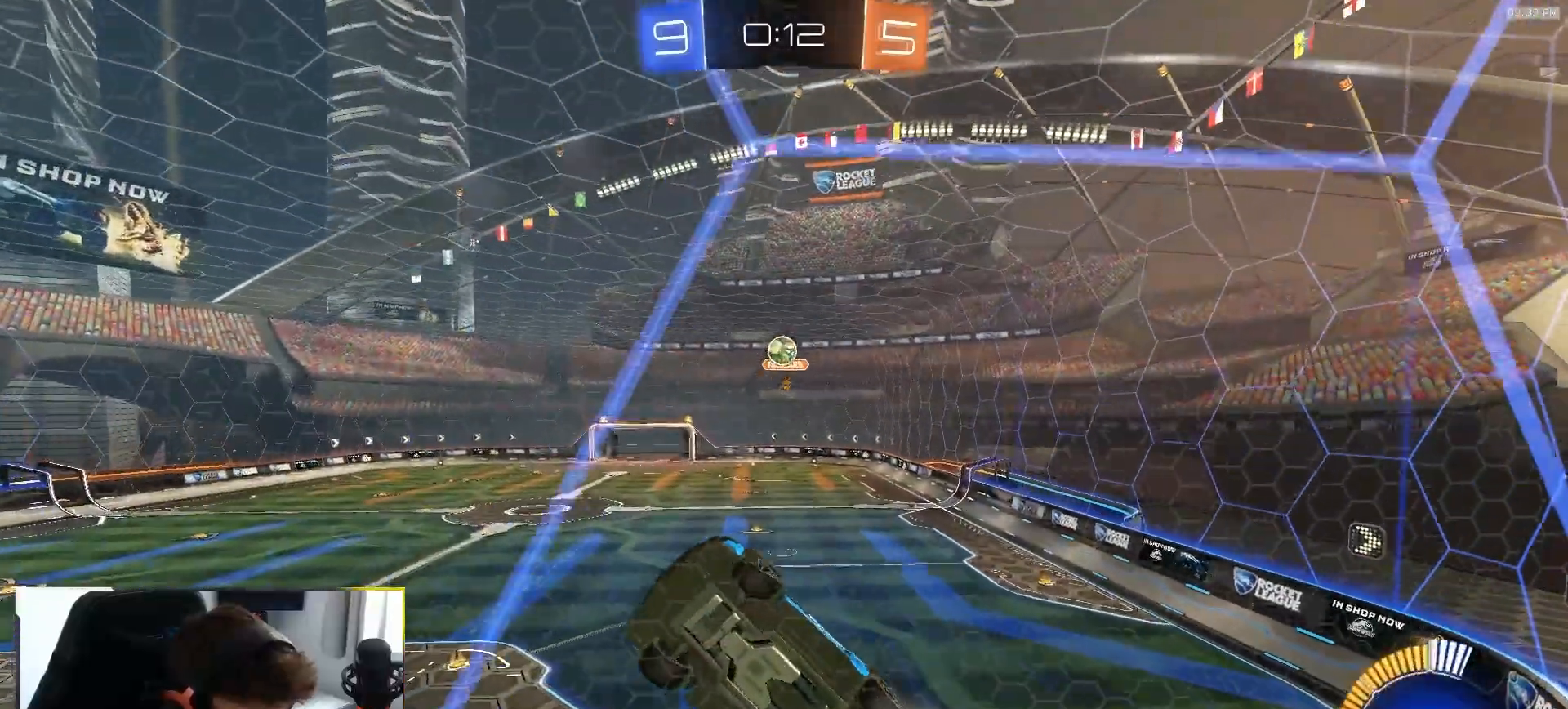
{"buttons": ["R2"], "left_stick": "right", "right_stick": "center", "events": []}
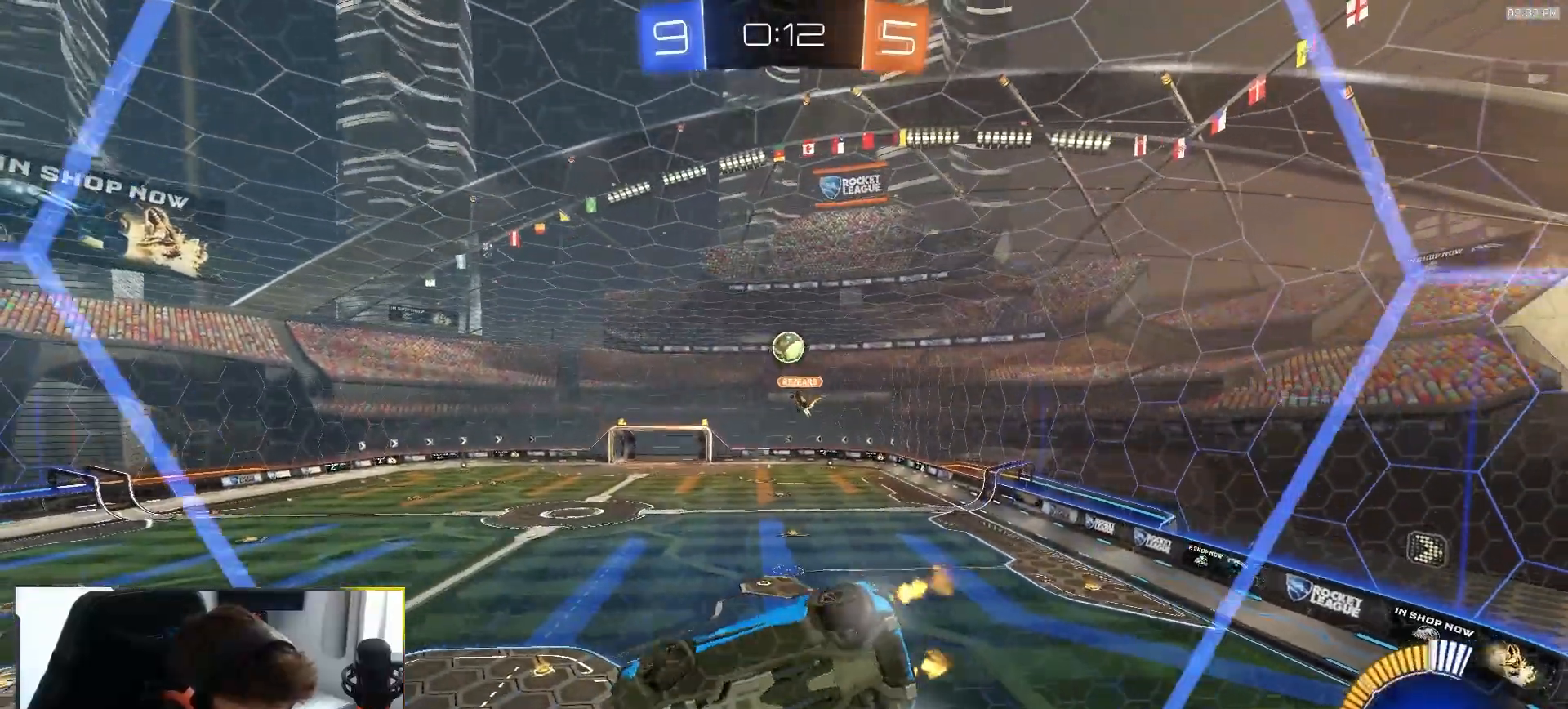
{"buttons": ["R2"], "left_stick": "down-left", "right_stick": "center", "events": [[133, "L2", "down"], [150, "left_stick", "center"], [183, "R2", "up"], [217, "left_stick", "left"], [267, "R2", "down"], [300, "L2", "up"], [350, "left_stick", "down-left"]]}
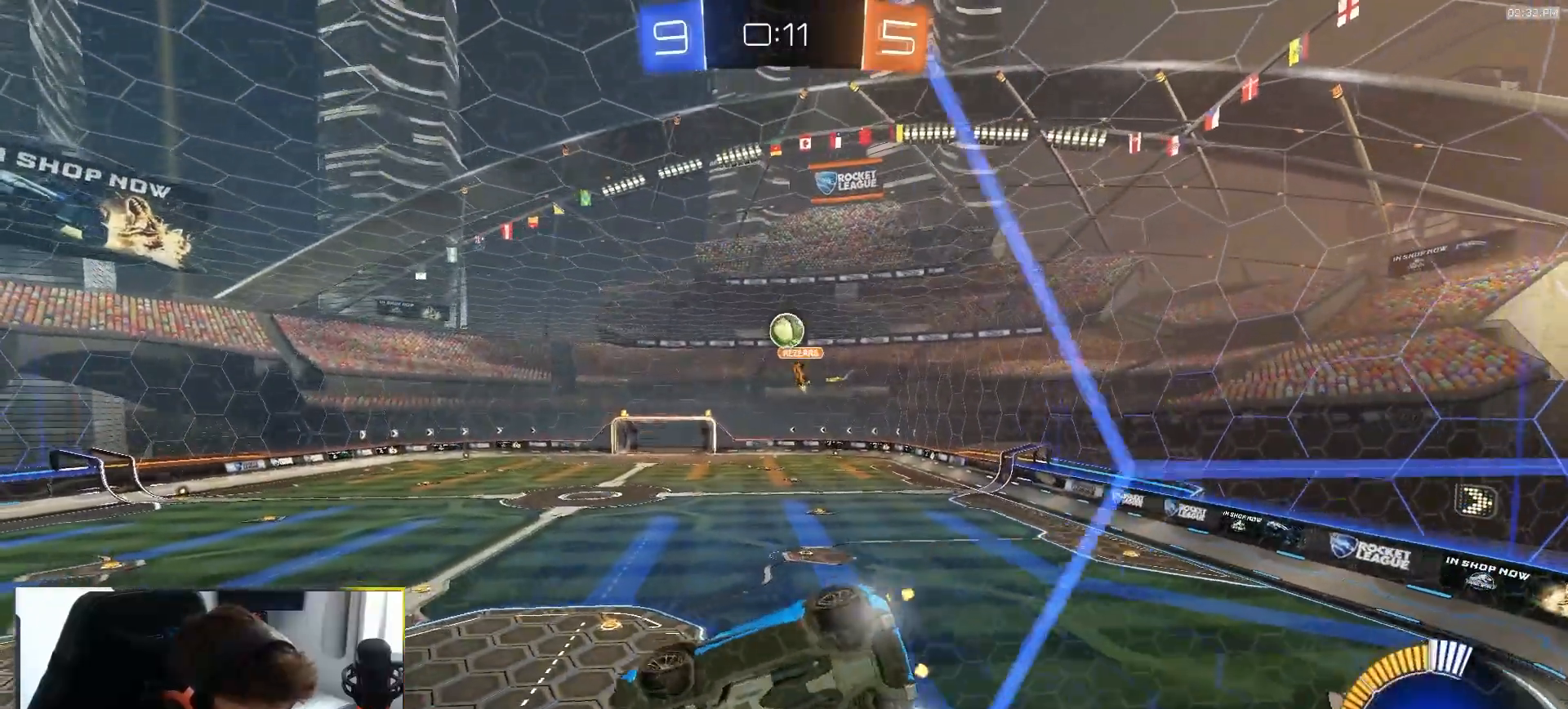
{"buttons": ["R2"], "left_stick": "right", "right_stick": "center", "events": [[317, "L2", "down"], [317, "left_stick", "right"], [433, "L2", "up"]]}
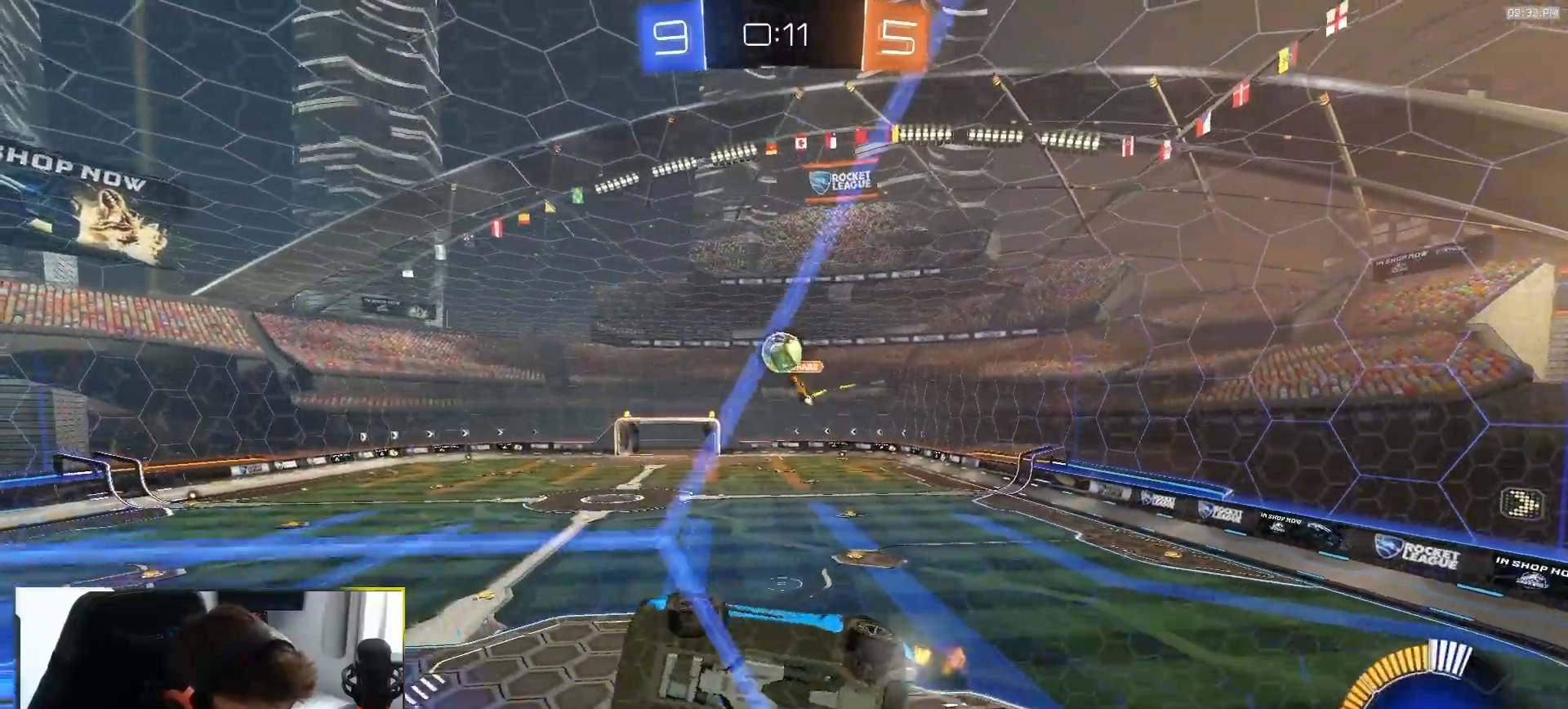
{"buttons": ["R1", "R2"], "left_stick": "right", "right_stick": "center", "events": [[17, "SQUARE", "down"], [33, "CROSS", "down"], [83, "left_stick", "down"], [250, "CROSS", "up"], [367, "R1", "down"], [367, "SQUARE", "up"], [400, "left_stick", "right"]]}
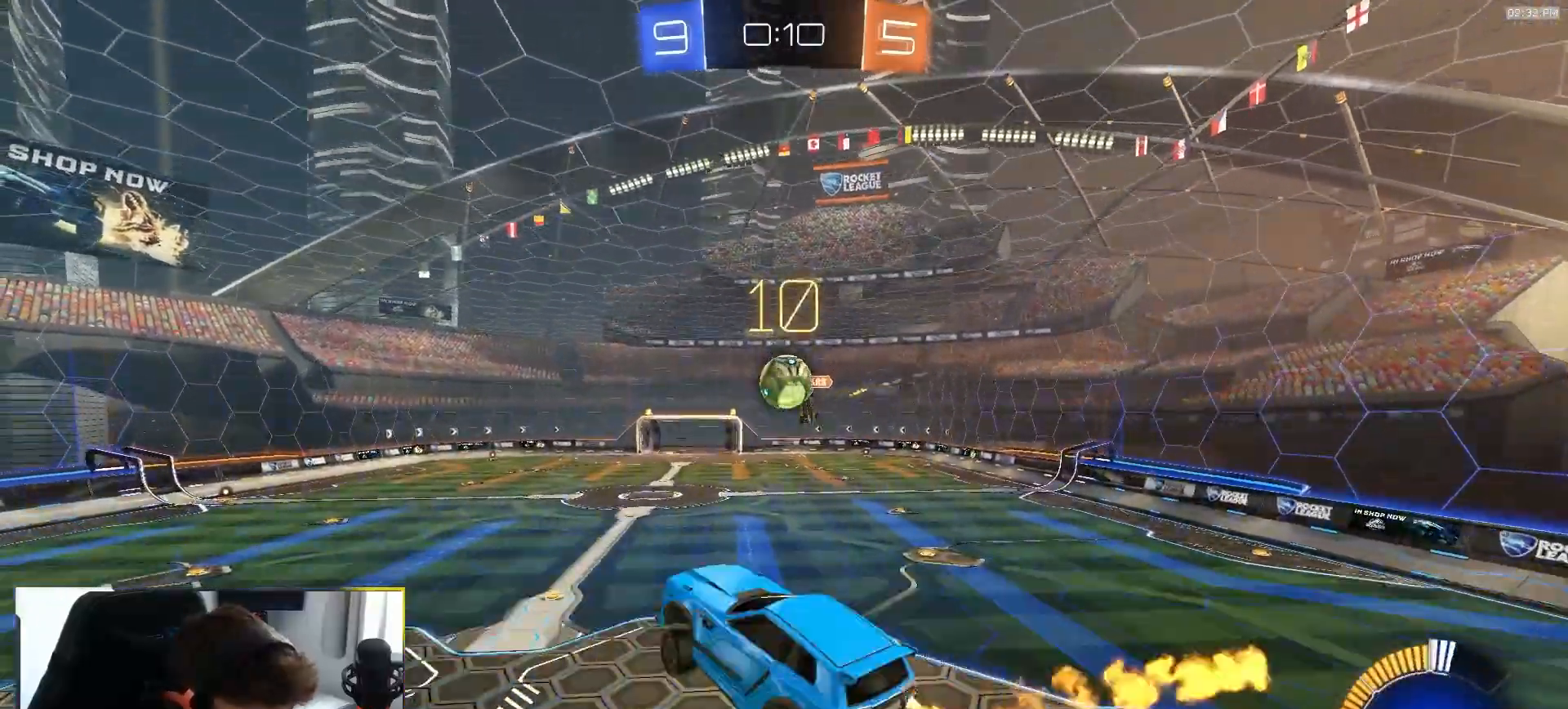
{"buttons": ["R1"], "left_stick": "center", "right_stick": "center", "events": [[33, "left_stick", "up"], [67, "R1", "up"], [83, "R2", "up"], [367, "R1", "down"], [450, "left_stick", "center"]]}
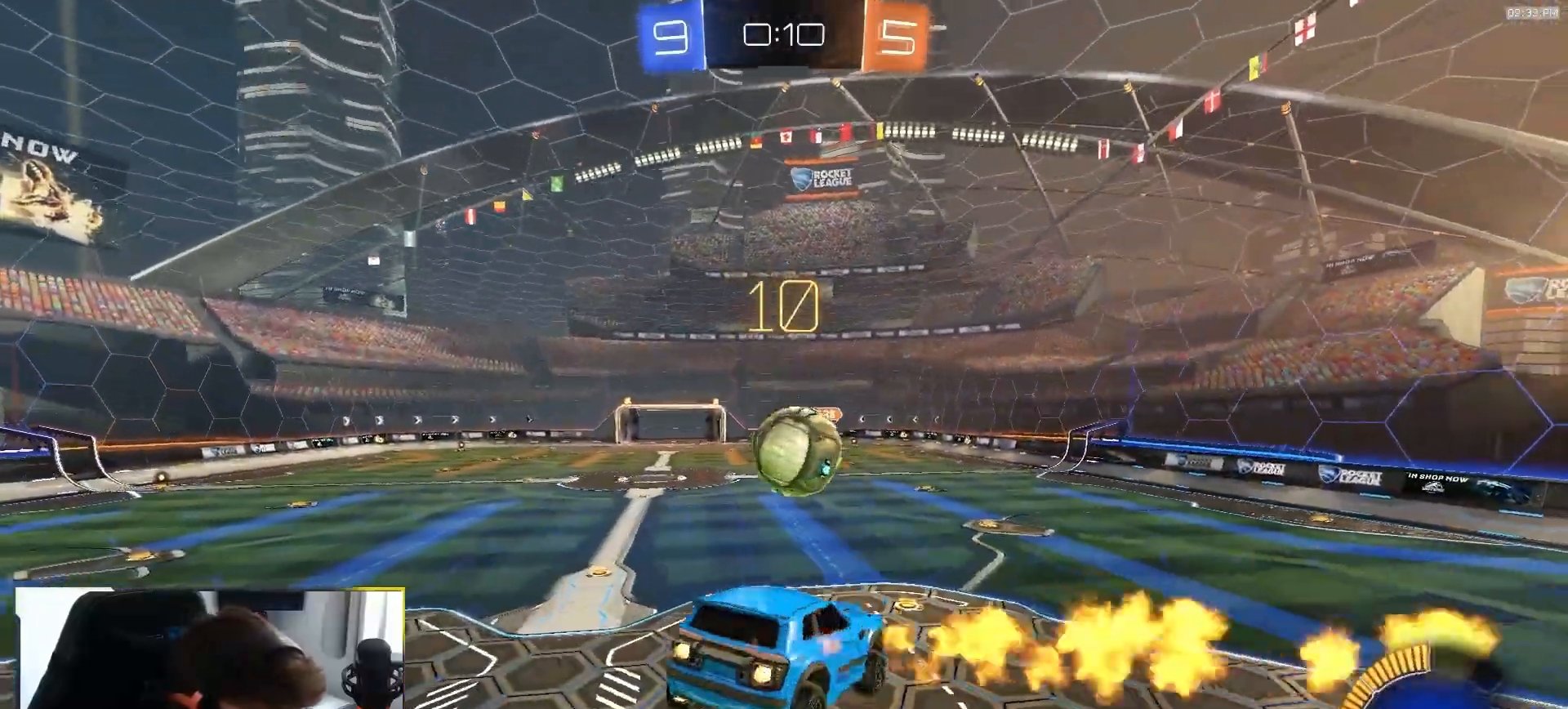
{"buttons": ["CROSS", "R1"], "left_stick": "down-right", "right_stick": "center", "events": [[217, "left_stick", "up"], [300, "CROSS", "down"], [383, "left_stick", "down-right"]]}
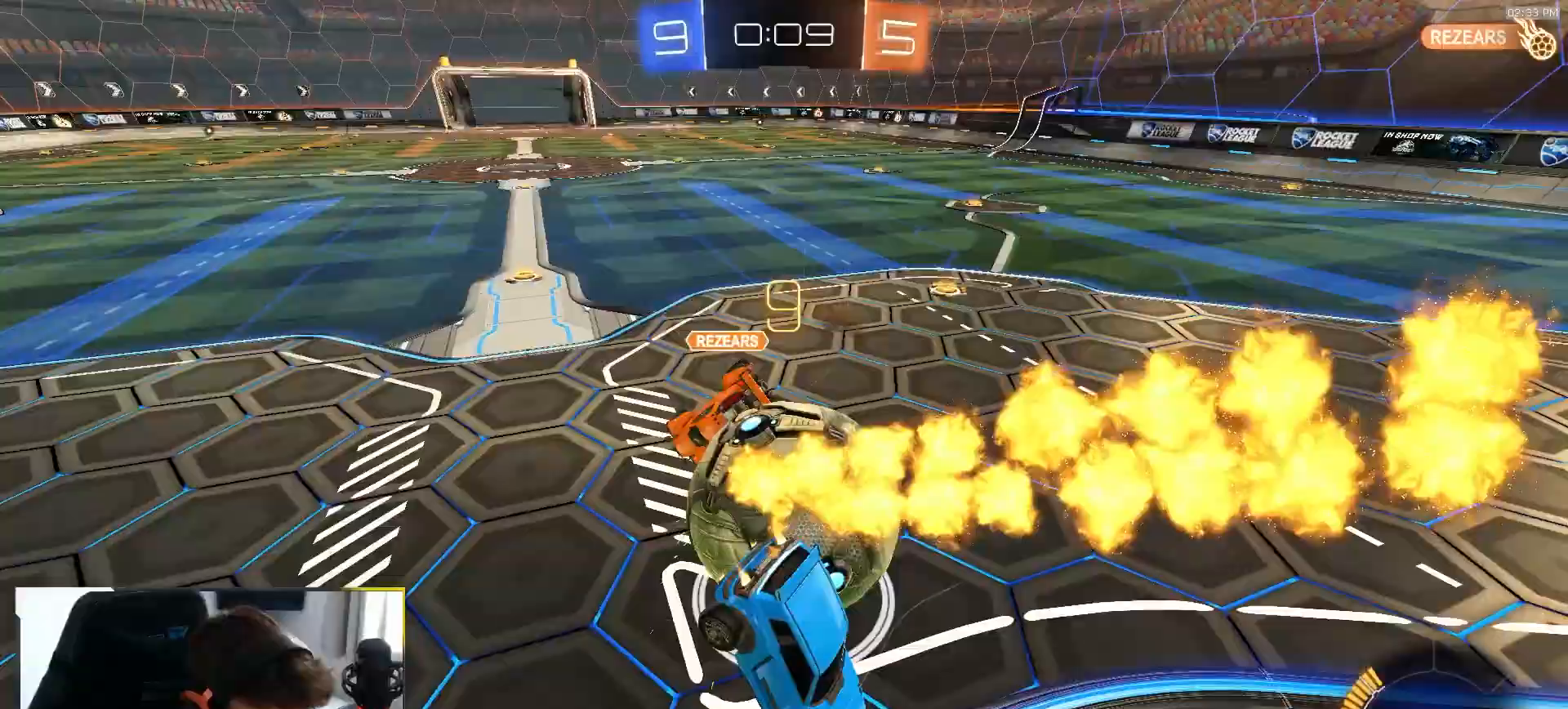
{"buttons": ["L1"], "left_stick": "right", "right_stick": "center", "events": [[117, "CROSS", "up"], [233, "R1", "up"], [333, "left_stick", "right"], [350, "L1", "down"]]}
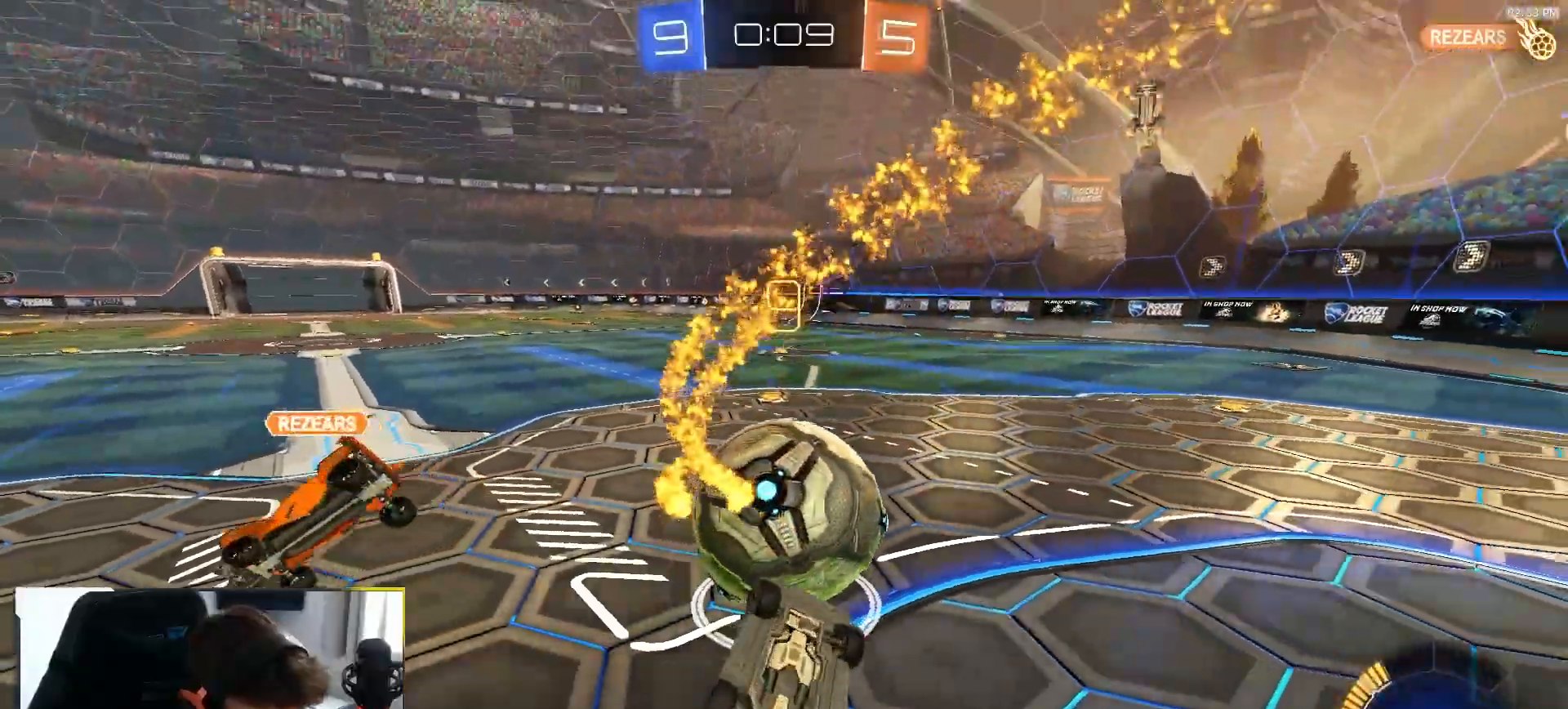
{"buttons": ["R2"], "left_stick": "left", "right_stick": "center", "events": [[50, "R1", "down"], [133, "R1", "up"], [167, "left_stick", "down-right"], [333, "L1", "up"], [350, "R2", "down"], [350, "left_stick", "left"]]}
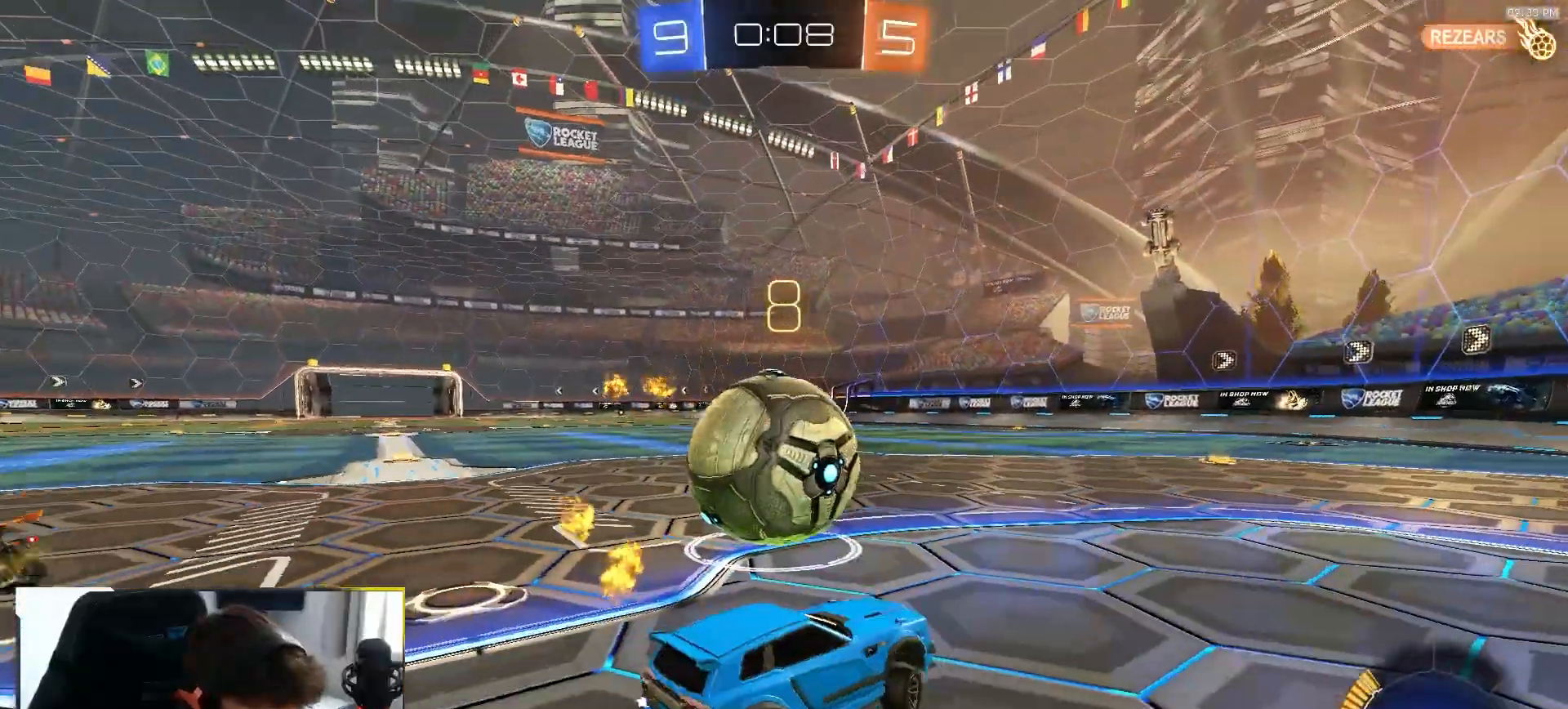
{"buttons": ["R2"], "left_stick": "left", "right_stick": "center", "events": [[250, "R2", "up"], [400, "R2", "down"]]}
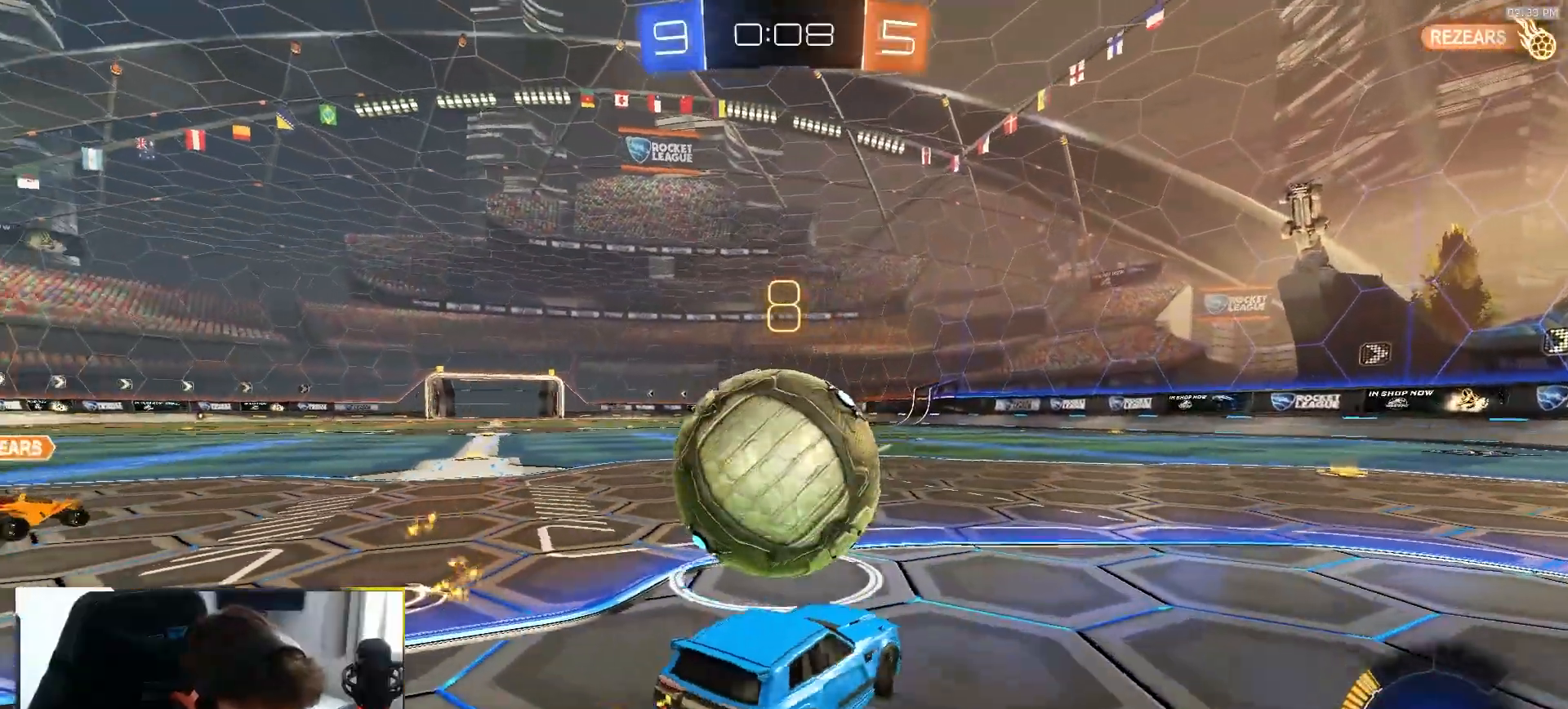
{"buttons": ["R2"], "left_stick": "center", "right_stick": "center", "events": [[200, "R1", "down"], [267, "left_stick", "center"], [433, "R1", "up"]]}
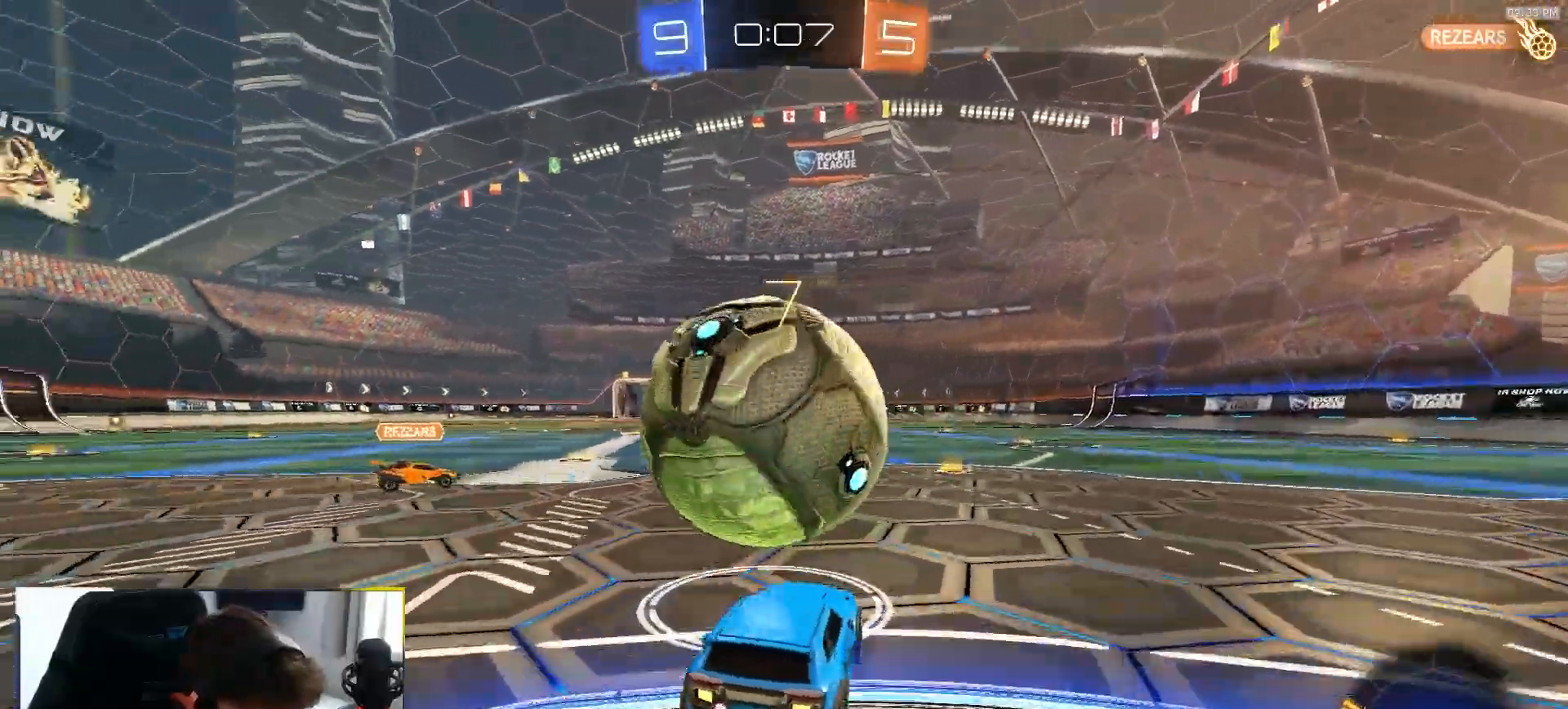
{"buttons": ["TRIANGLE", "L1"], "left_stick": "down-left", "right_stick": "center", "events": [[33, "R1", "down"], [100, "CROSS", "down"], [150, "left_stick", "up-left"], [217, "L1", "down"], [267, "CROSS", "up"], [283, "CROSS", "down"], [350, "R1", "up"], [350, "left_stick", "down-left"], [367, "CROSS", "up"], [400, "R2", "up"], [467, "TRIANGLE", "down"]]}